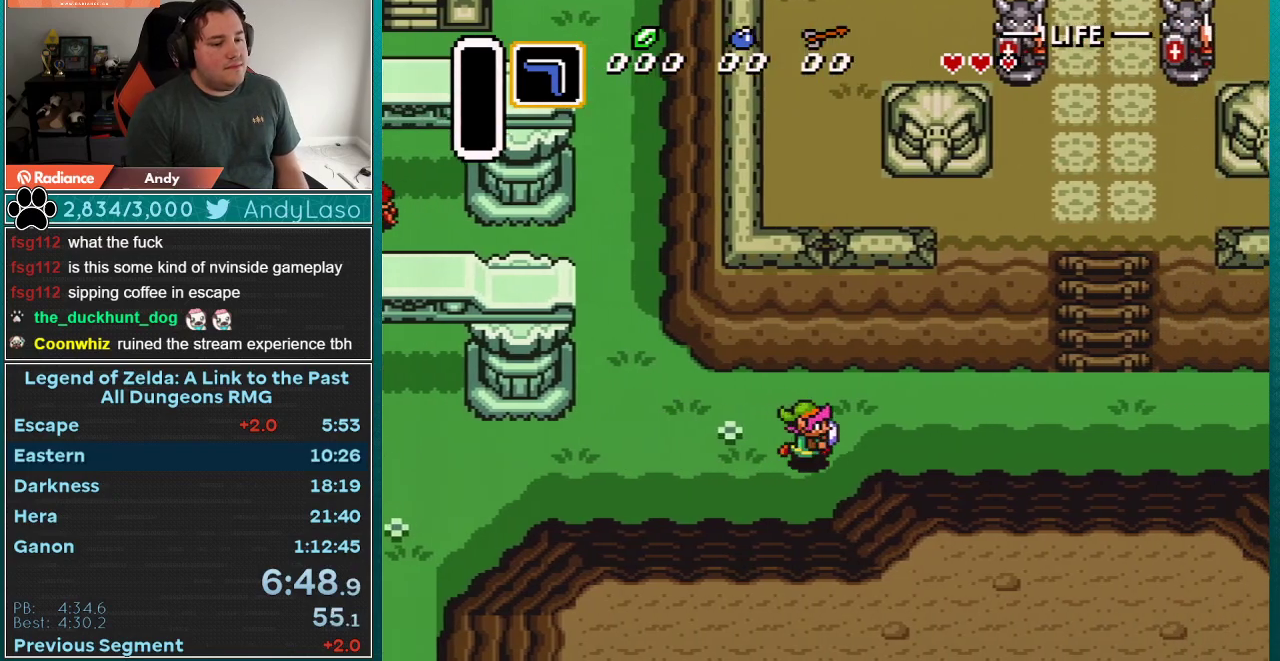
Gameplay with a controller (Nintendo layout); each line is a JSON object with the inputs held at the frame after it. "events" lists button and stick changes between this image and that frame as [ms after this image, input, new state], when the widget could be followed in between. Not read: L3 R3.
{"buttons": ["DPAD_RIGHT"], "events": []}
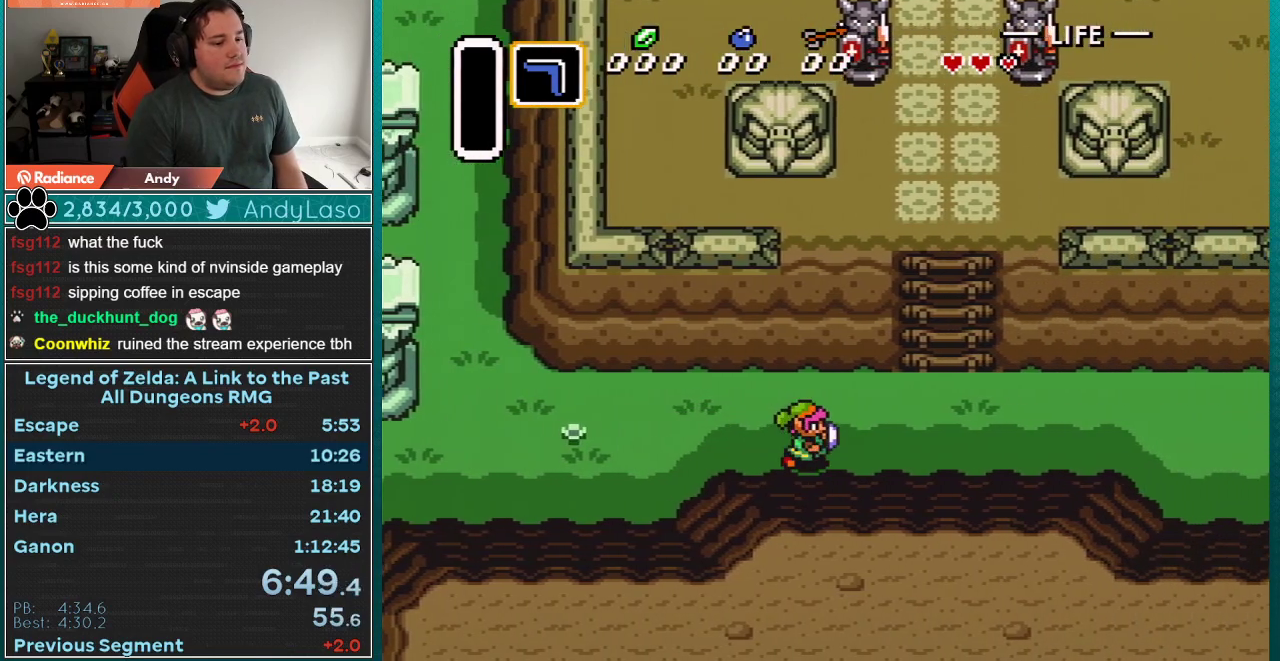
{"buttons": ["DPAD_RIGHT"], "events": []}
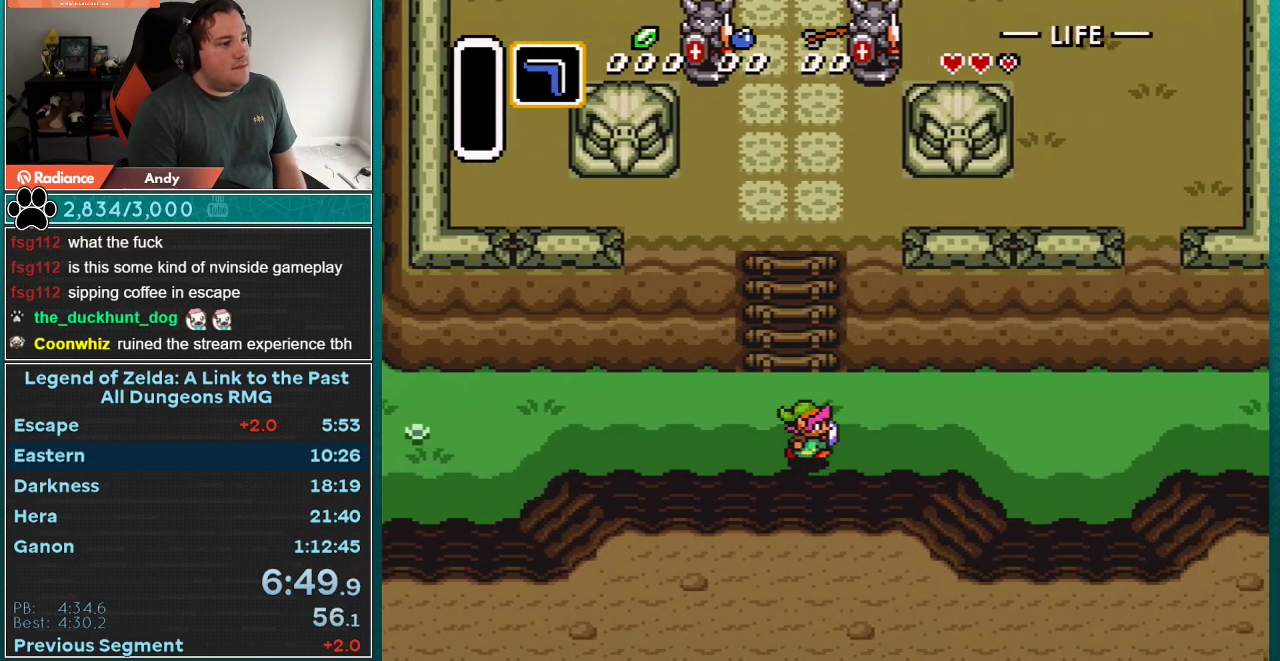
{"buttons": ["L1", "DPAD_RIGHT"], "events": [[350, "R1", "down"], [417, "R1", "up"], [483, "L1", "down"]]}
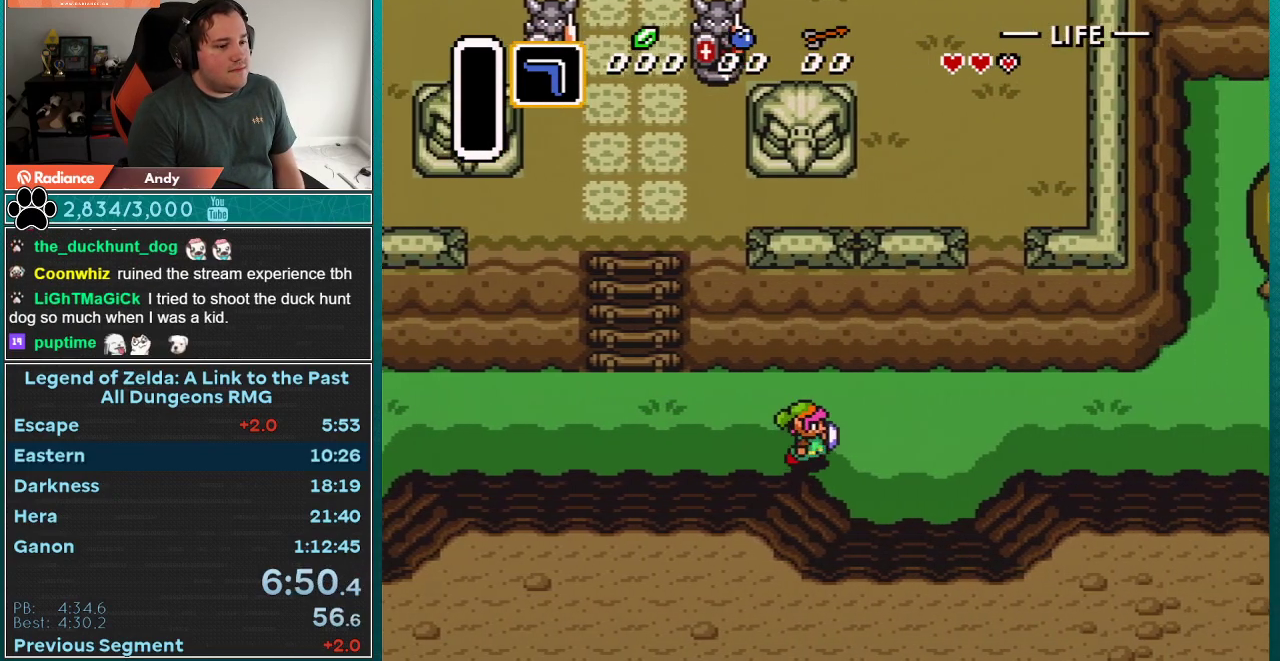
{"buttons": ["L1", "R1", "DPAD_RIGHT"], "events": [[33, "L1", "up"], [33, "R1", "down"], [83, "R1", "up"], [100, "L1", "down"], [167, "R1", "down"], [200, "L1", "up"], [233, "R1", "up"], [267, "L1", "down"], [317, "R1", "down"], [350, "L1", "up"], [383, "R1", "up"], [417, "L1", "down"], [483, "R1", "down"]]}
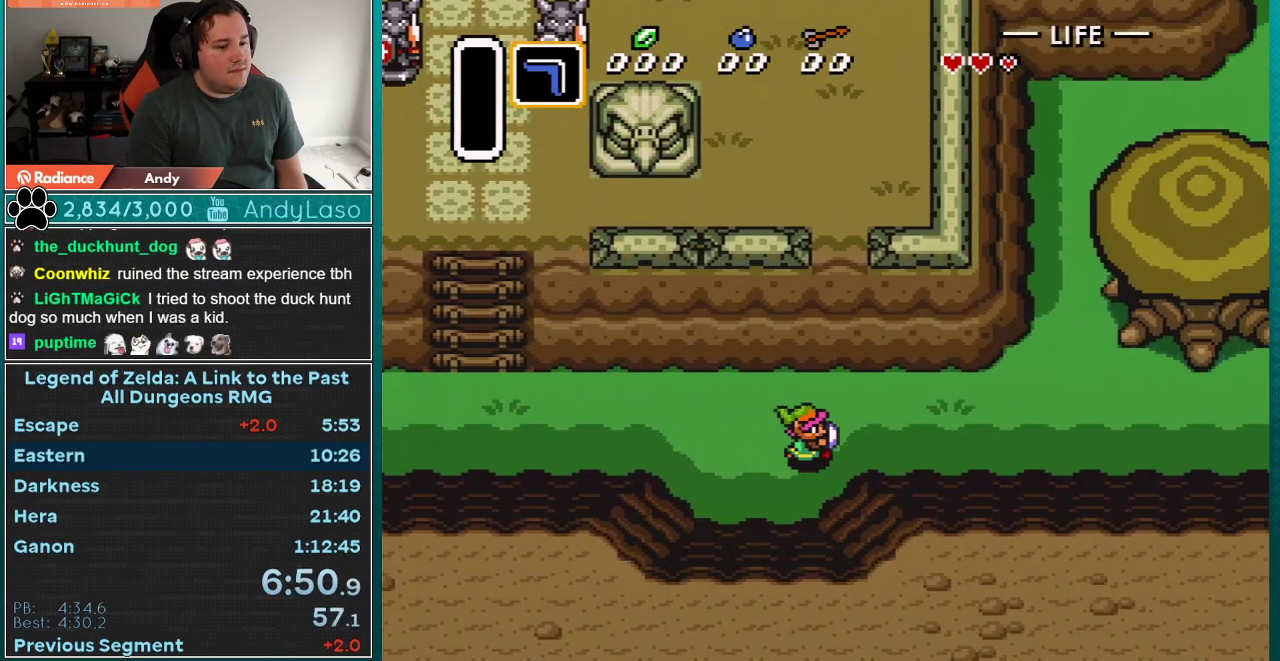
{"buttons": ["DPAD_RIGHT"], "events": [[67, "R1", "up"], [133, "R1", "down"], [167, "L1", "up"], [200, "R1", "up"], [233, "L1", "down"], [267, "R1", "down"], [317, "L1", "up"], [350, "R1", "up"]]}
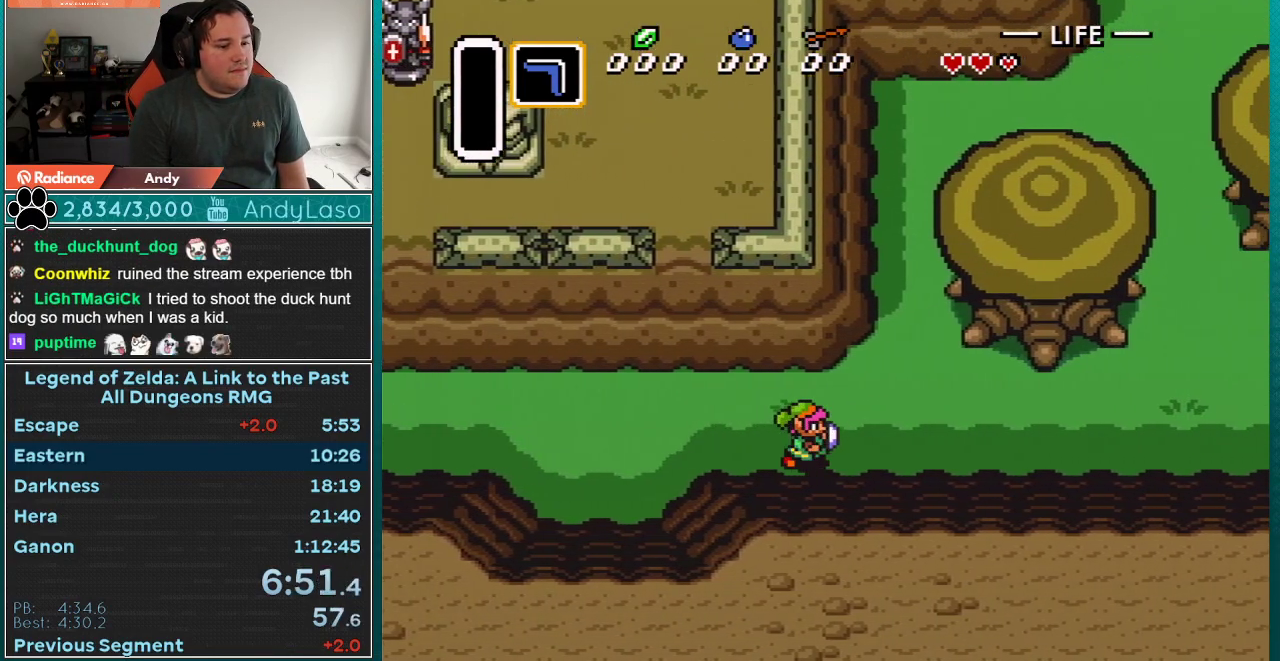
{"buttons": ["DPAD_RIGHT"], "events": [[100, "R1", "down"], [167, "L1", "down"], [200, "R1", "up"], [267, "R1", "down"], [283, "L1", "up"], [350, "L1", "down"], [350, "R1", "up"], [417, "R1", "down"], [450, "L1", "up"], [483, "R1", "up"]]}
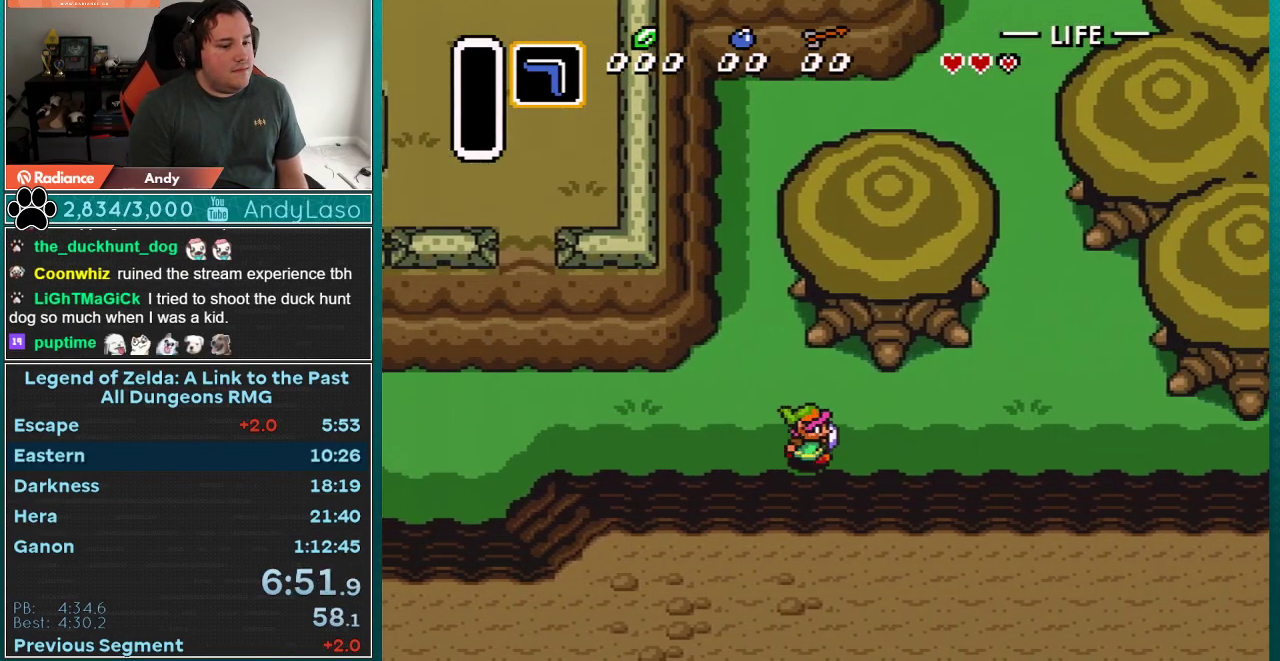
{"buttons": ["DPAD_RIGHT"], "events": [[17, "L1", "down"], [83, "R1", "down"], [100, "L1", "up"], [167, "L1", "down"], [167, "R1", "up"], [233, "R1", "down"], [283, "R1", "up"], [383, "R1", "down"], [417, "L1", "up"], [450, "R1", "up"]]}
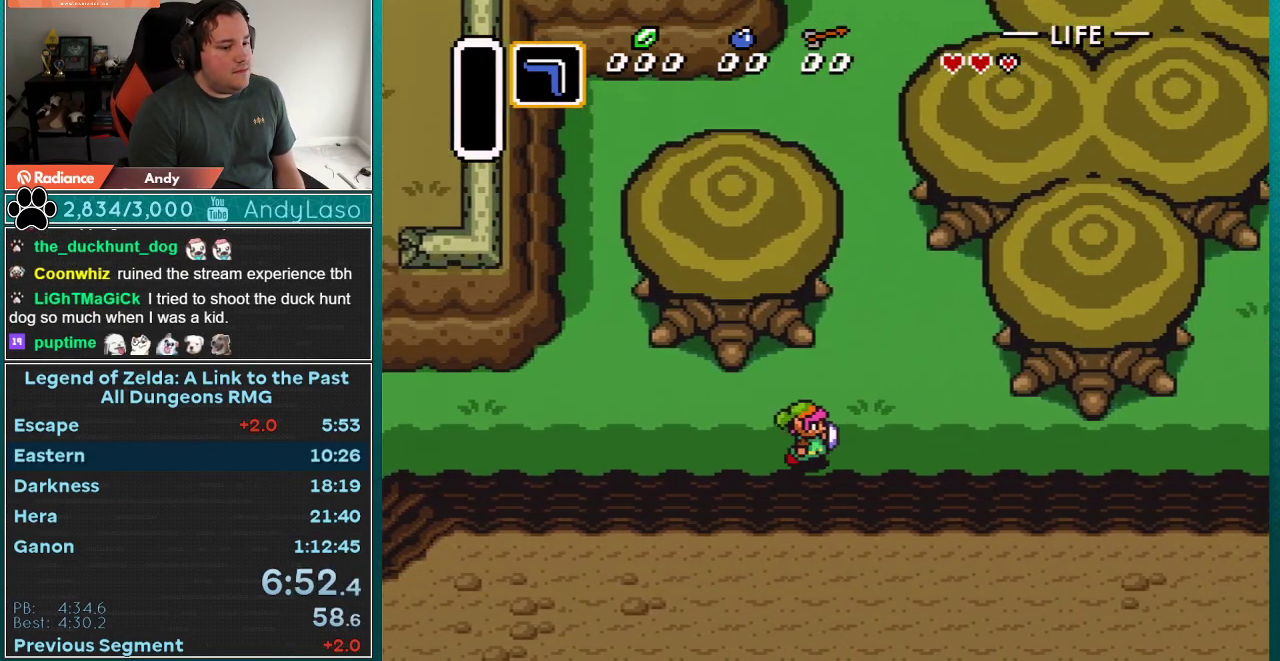
{"buttons": ["DPAD_RIGHT"], "events": []}
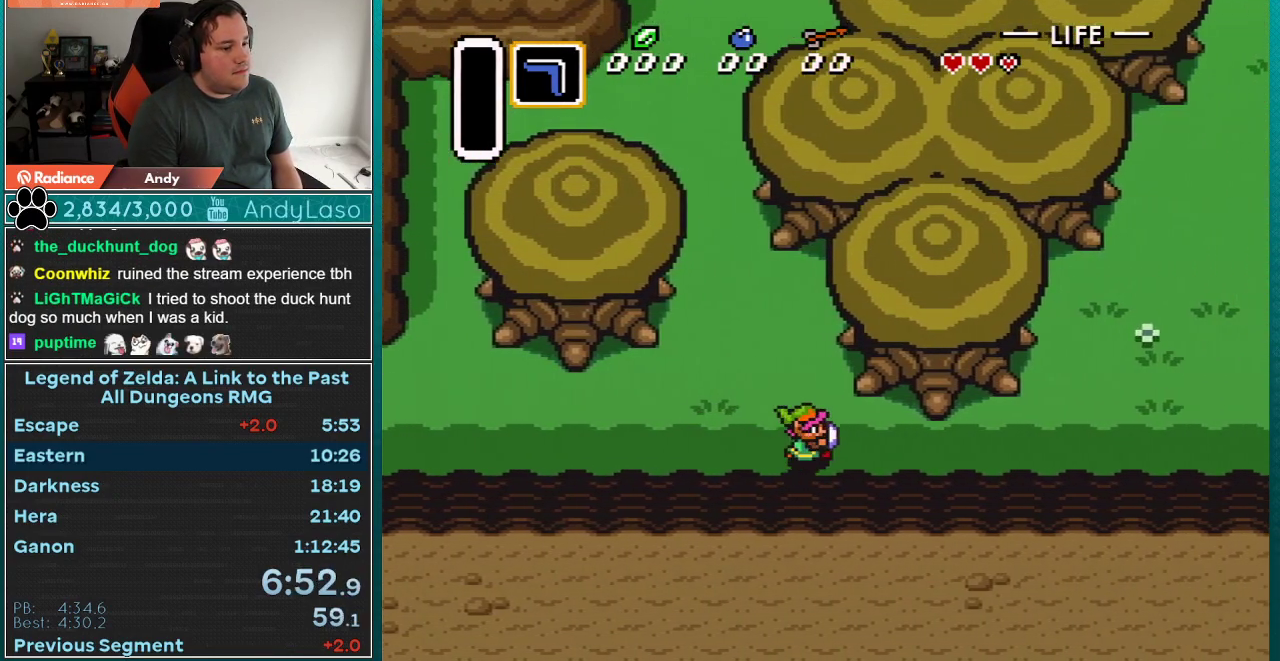
{"buttons": ["DPAD_RIGHT"], "events": []}
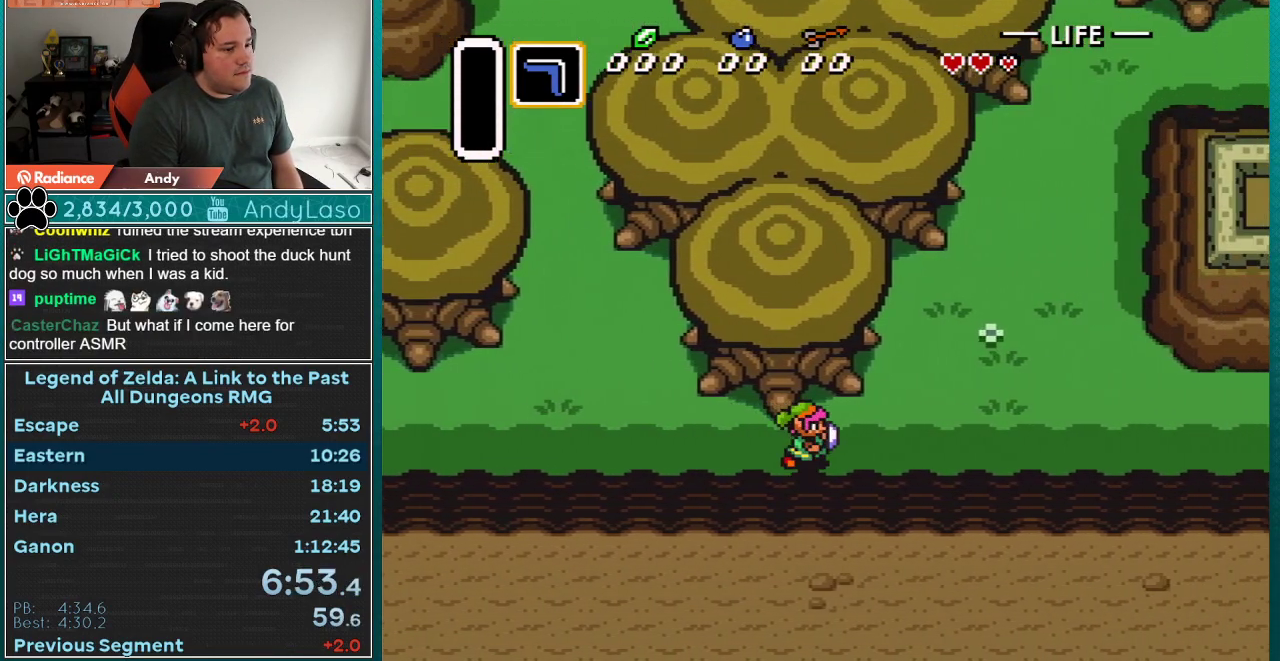
{"buttons": ["DPAD_RIGHT"], "events": []}
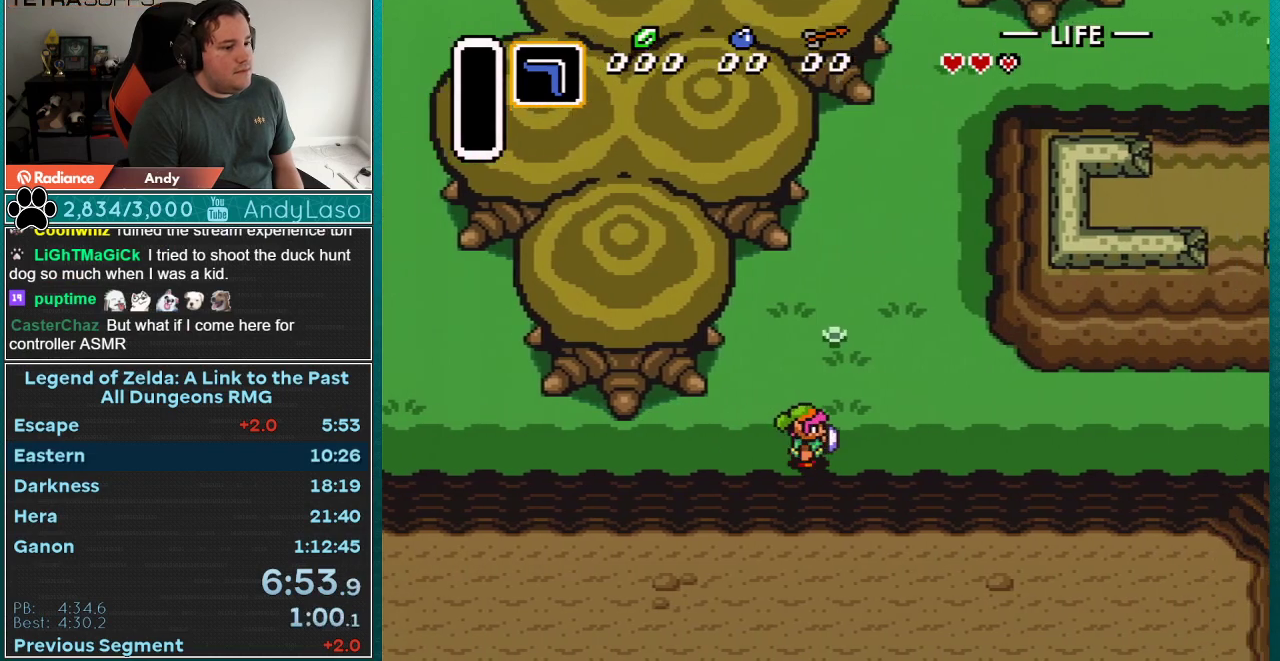
{"buttons": ["DPAD_RIGHT"], "events": []}
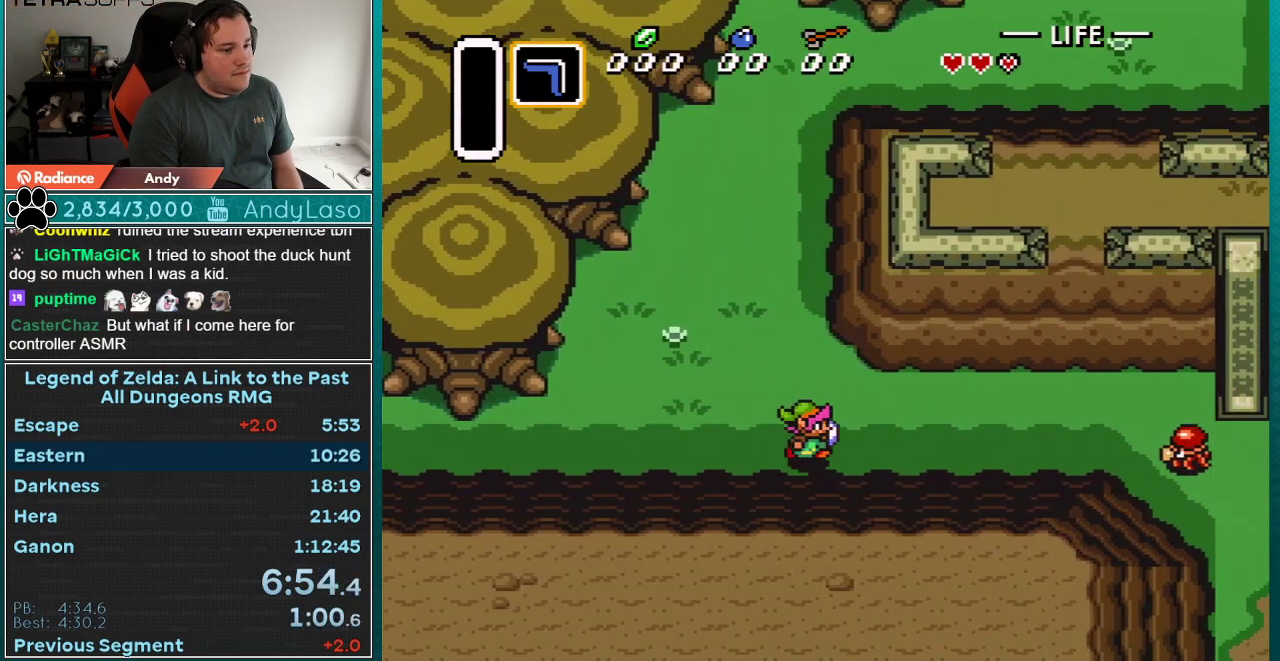
{"buttons": ["DPAD_RIGHT"], "events": []}
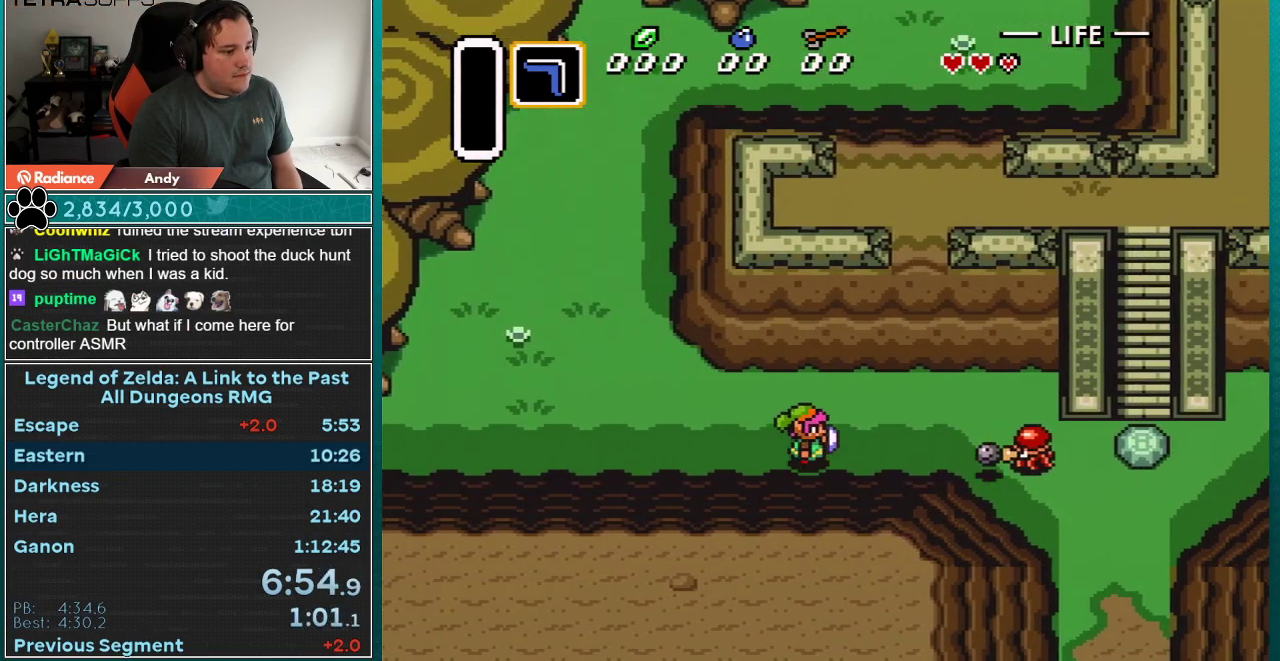
{"buttons": ["DPAD_RIGHT"], "events": []}
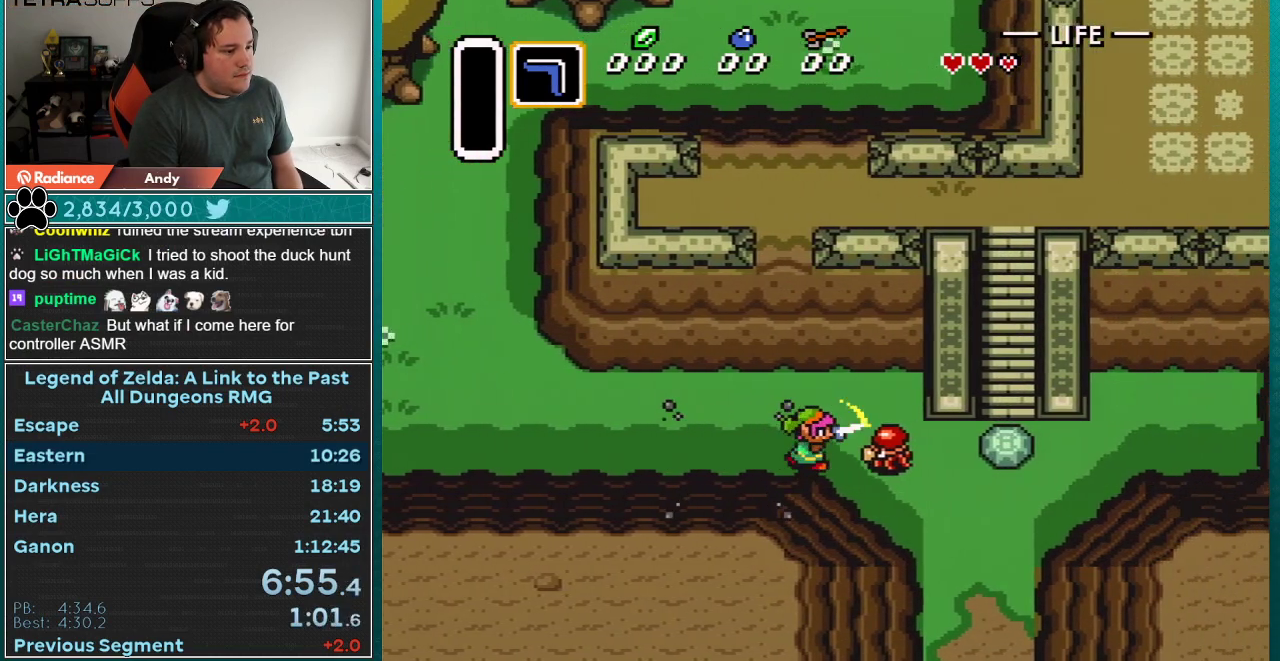
{"buttons": ["DPAD_DOWN"], "events": [[17, "B", "down"], [167, "DPAD_RIGHT", "up"], [233, "B", "up"], [267, "DPAD_DOWN", "down"], [283, "DPAD_RIGHT", "down"], [450, "DPAD_RIGHT", "up"]]}
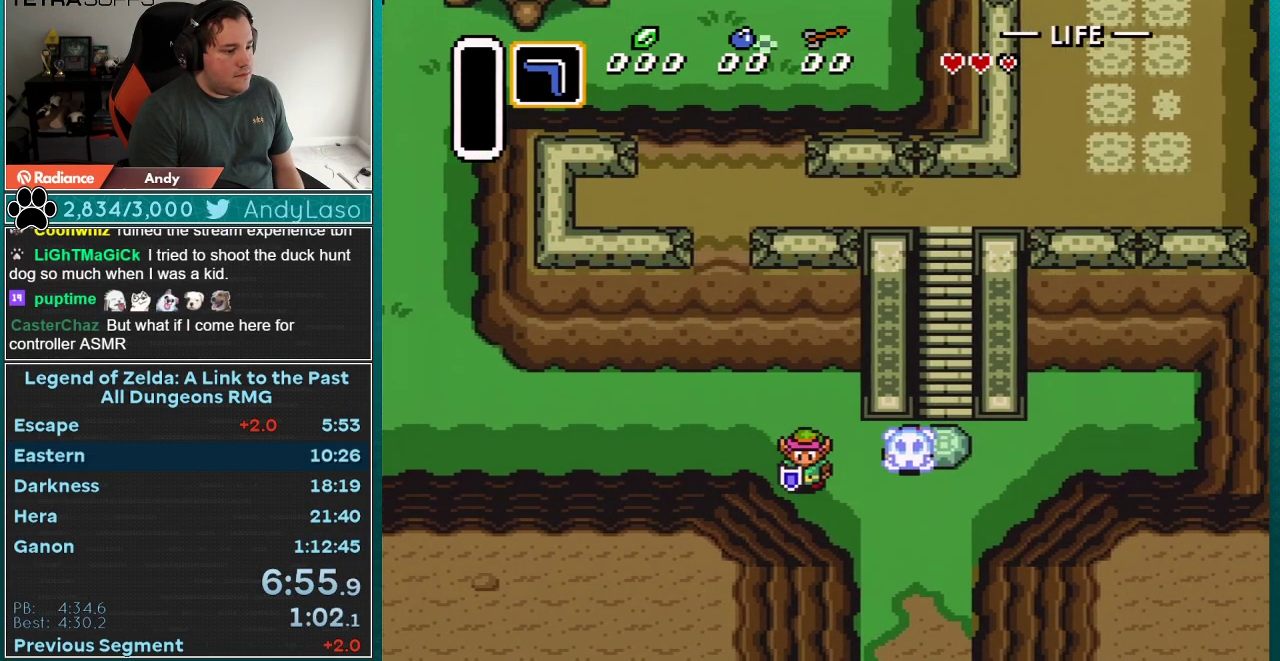
{"buttons": [], "events": [[233, "DPAD_DOWN", "up"]]}
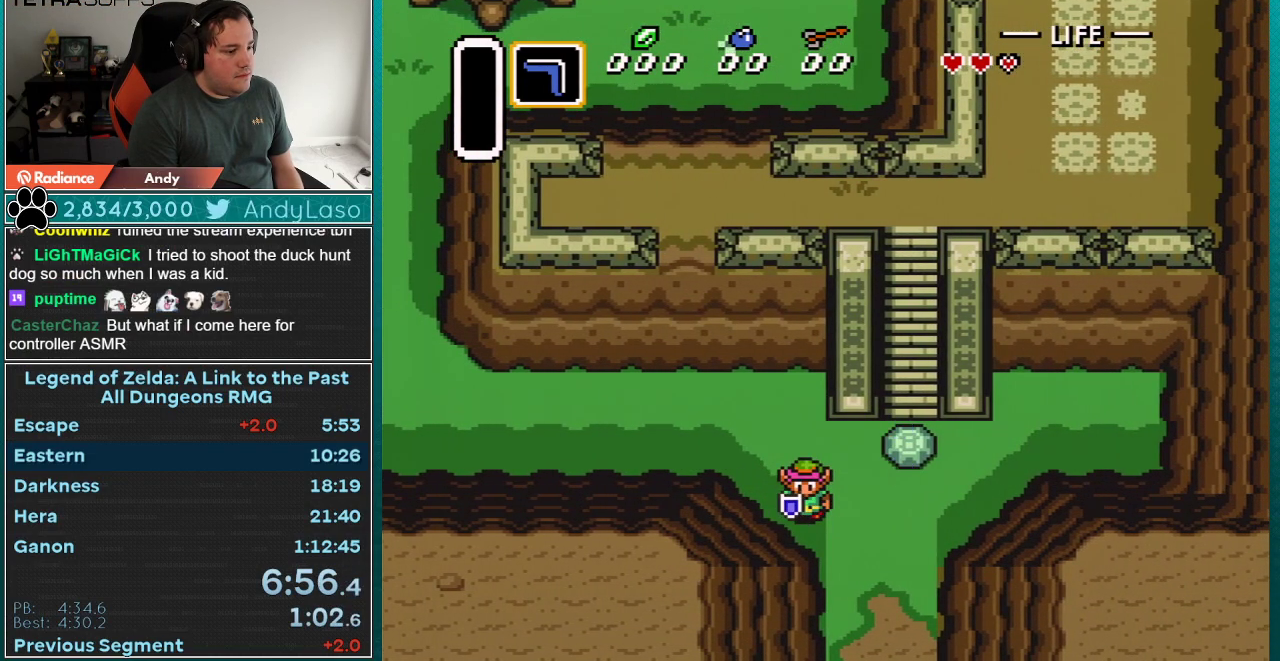
{"buttons": [], "events": [[233, "DPAD_LEFT", "down"], [267, "Y", "down"], [383, "DPAD_LEFT", "up"], [450, "Y", "up"]]}
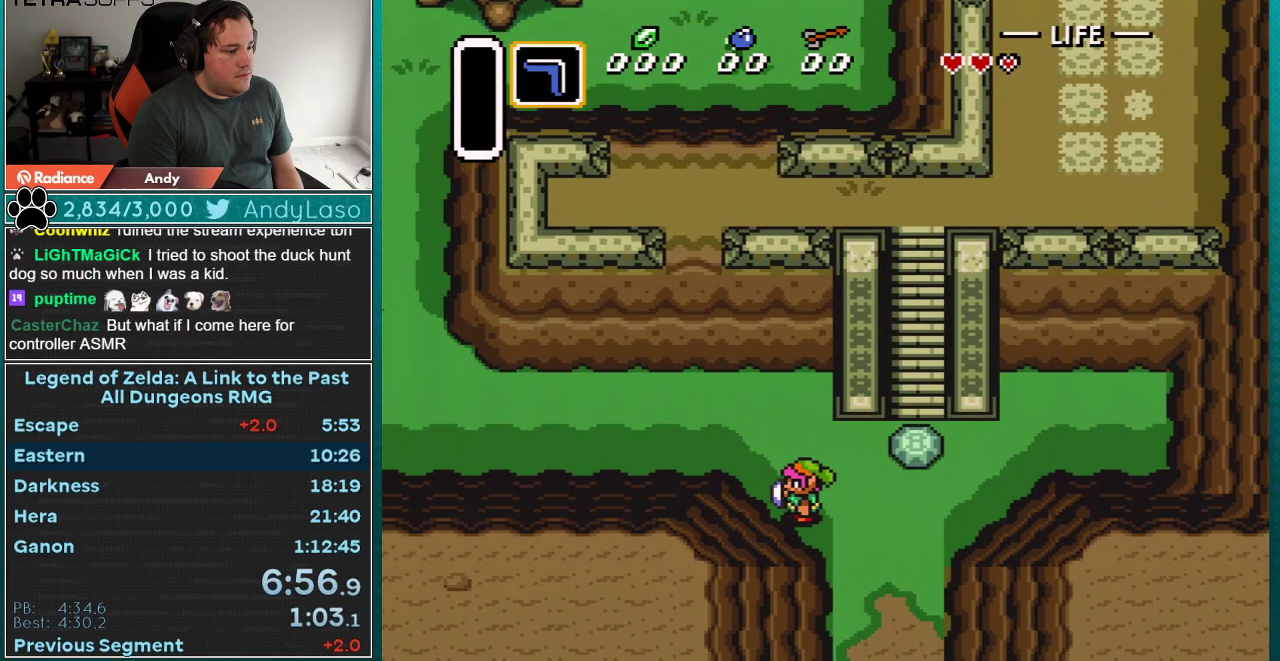
{"buttons": [], "events": [[267, "DPAD_LEFT", "down"], [283, "Y", "down"], [333, "DPAD_LEFT", "up"], [417, "Y", "up"]]}
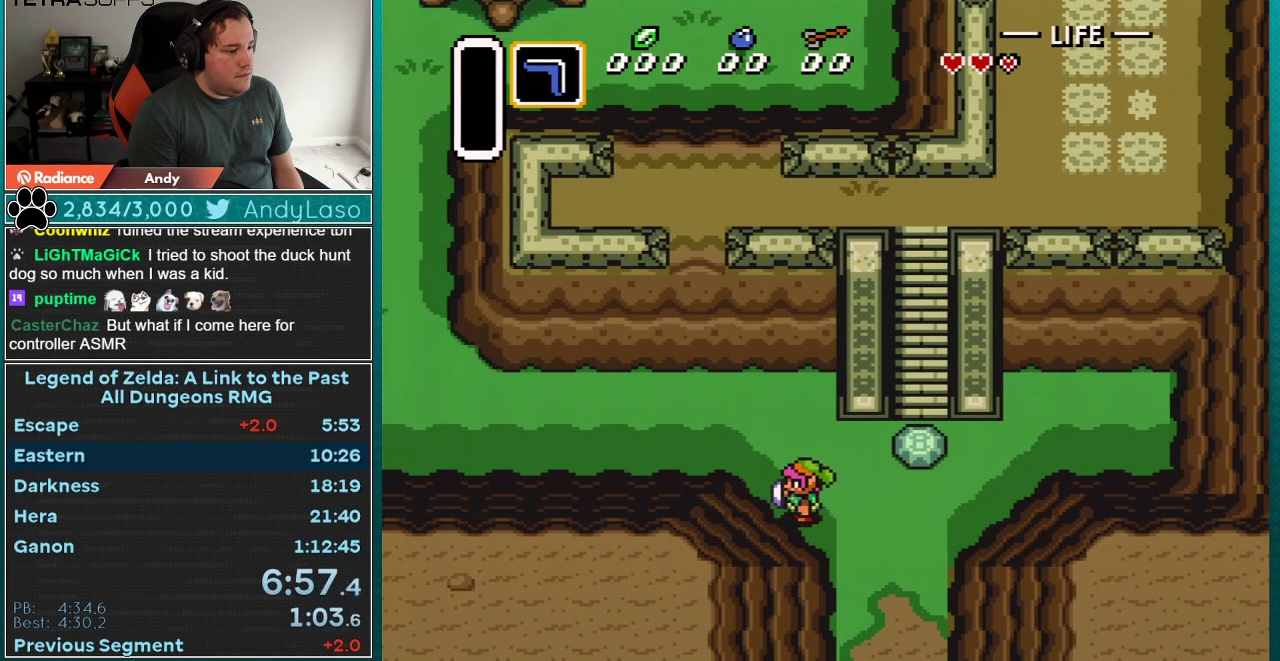
{"buttons": ["Y", "DPAD_UP", "DPAD_LEFT"], "events": [[200, "DPAD_LEFT", "down"], [200, "Y", "down"], [233, "DPAD_UP", "down"], [317, "Y", "up"], [483, "Y", "down"]]}
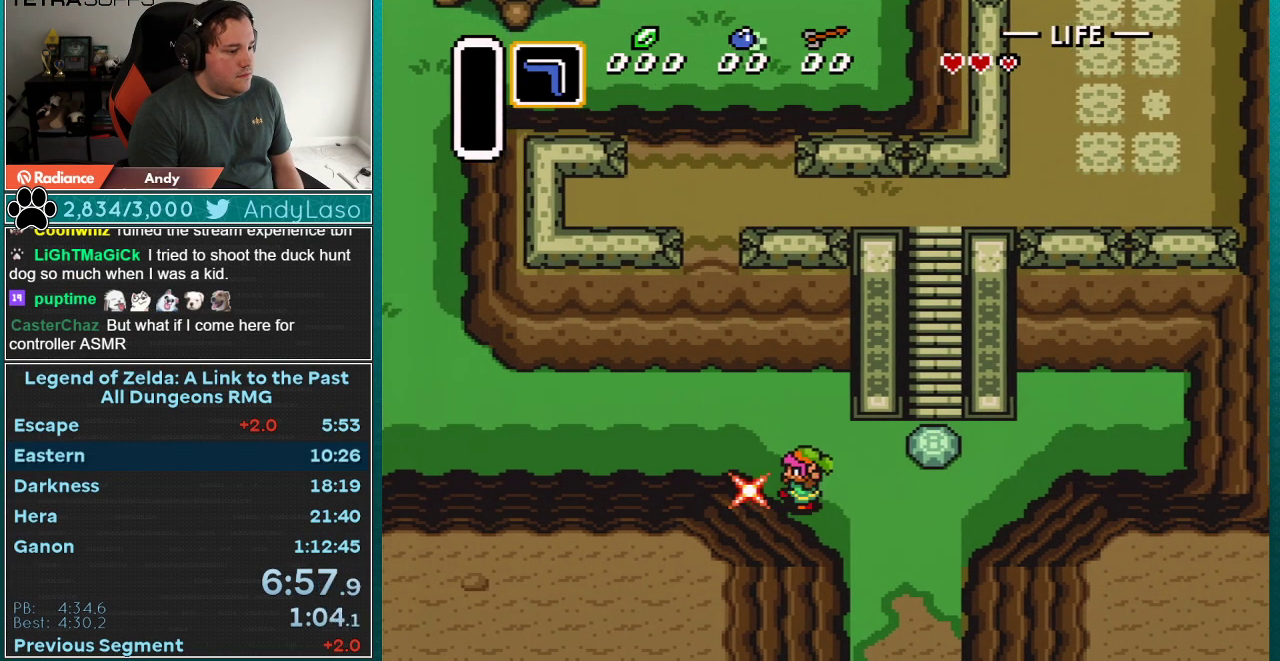
{"buttons": ["DPAD_UP", "DPAD_LEFT"], "events": [[33, "DPAD_LEFT", "up"], [33, "DPAD_UP", "up"], [83, "Y", "up"], [483, "DPAD_LEFT", "down"], [483, "DPAD_UP", "down"]]}
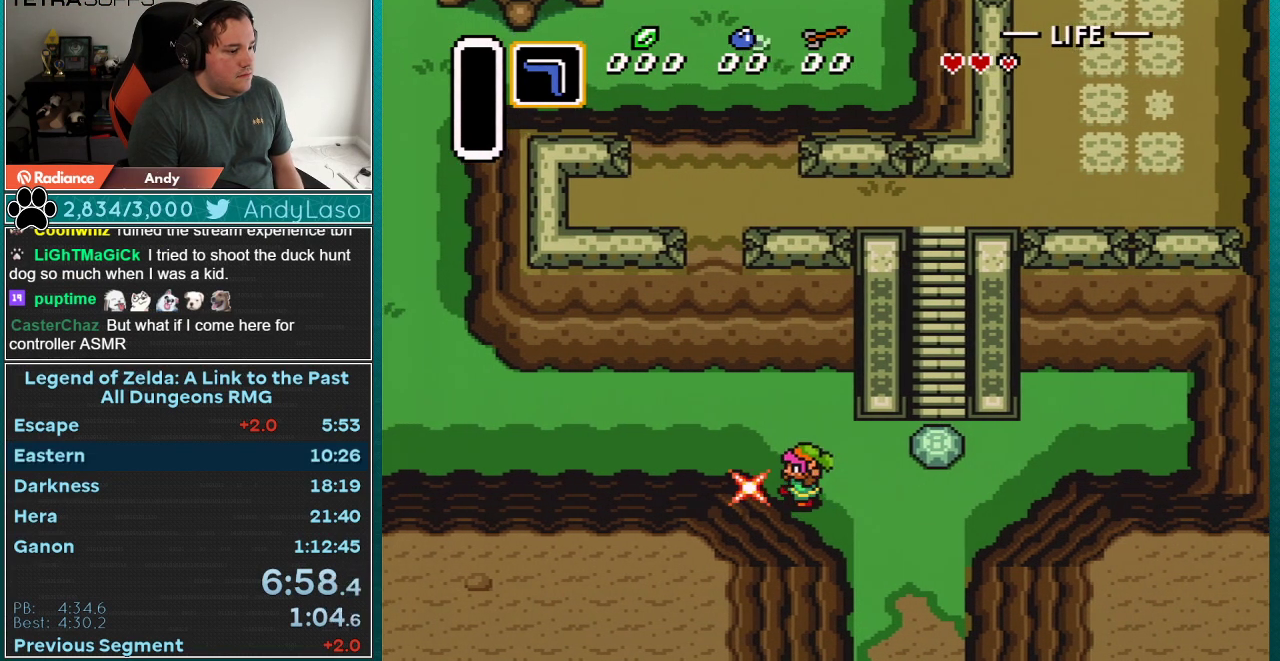
{"buttons": [], "events": [[17, "Y", "down"], [67, "DPAD_LEFT", "up"], [100, "DPAD_UP", "up"], [200, "Y", "up"]]}
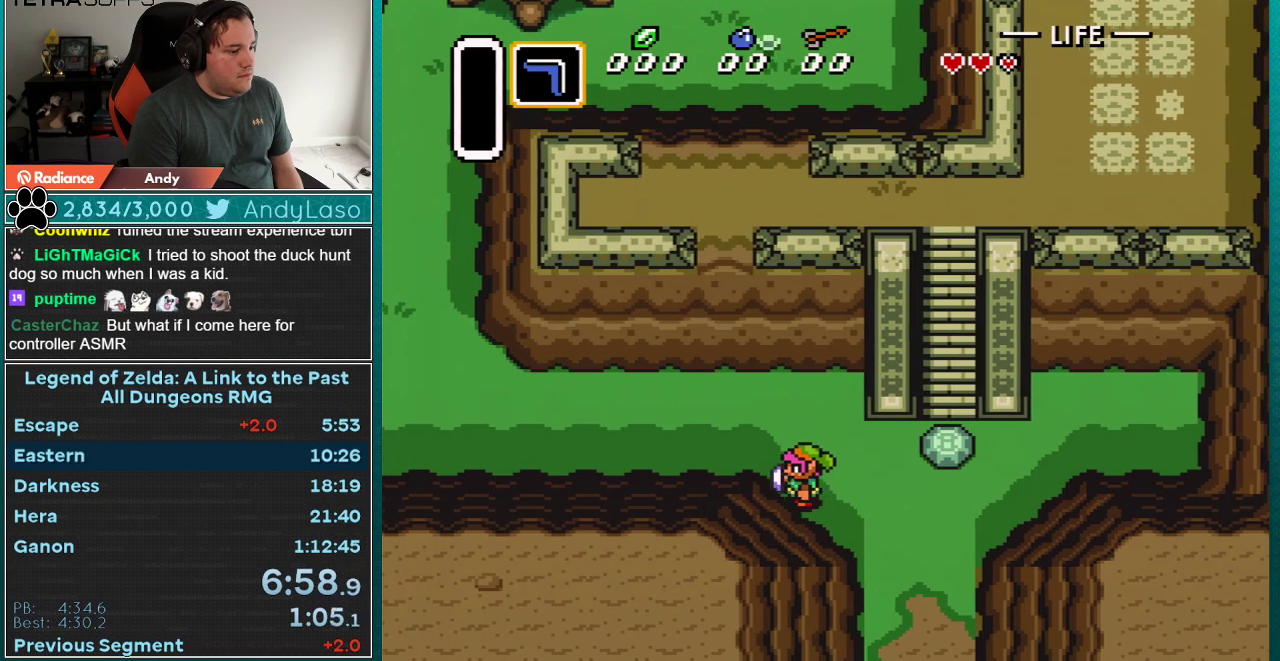
{"buttons": ["Y", "DPAD_UP", "DPAD_LEFT"], "events": [[33, "DPAD_LEFT", "down"], [100, "Y", "down"], [167, "DPAD_LEFT", "up"], [300, "Y", "up"], [450, "DPAD_LEFT", "down"], [450, "DPAD_UP", "down"], [450, "Y", "down"]]}
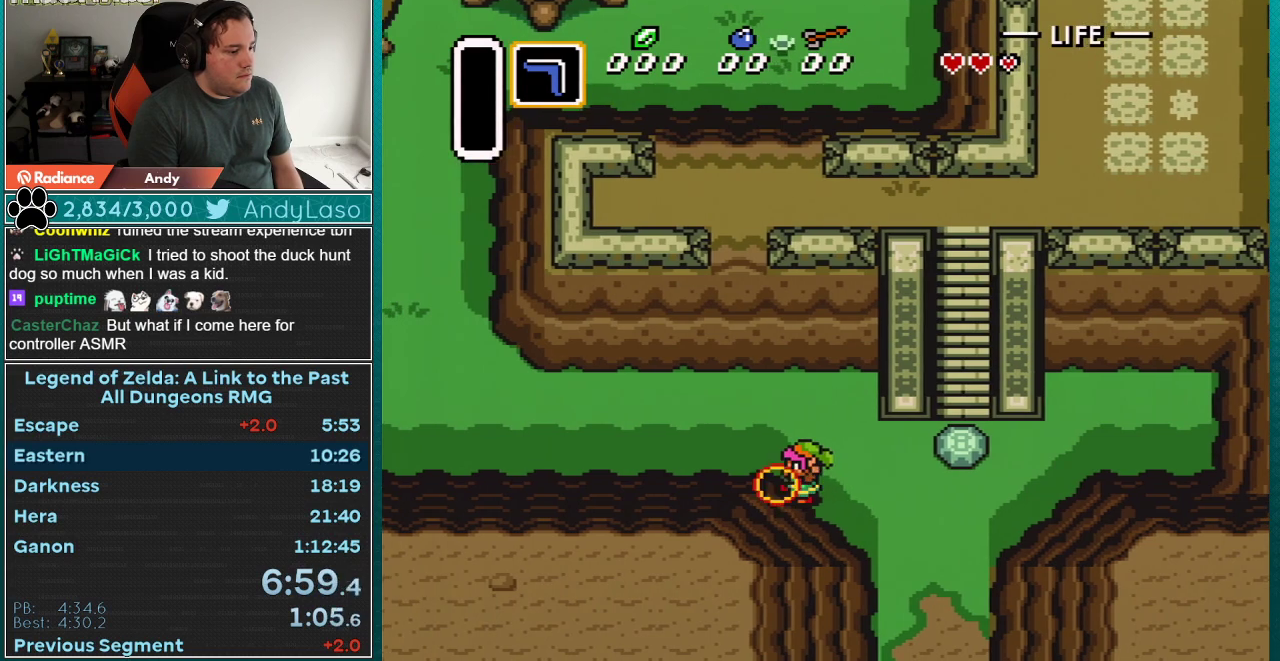
{"buttons": ["DPAD_DOWN", "DPAD_LEFT"], "events": [[67, "DPAD_UP", "up"], [100, "DPAD_LEFT", "up"], [100, "Y", "up"], [267, "DPAD_DOWN", "down"], [267, "DPAD_LEFT", "down"], [267, "Y", "down"], [383, "Y", "up"]]}
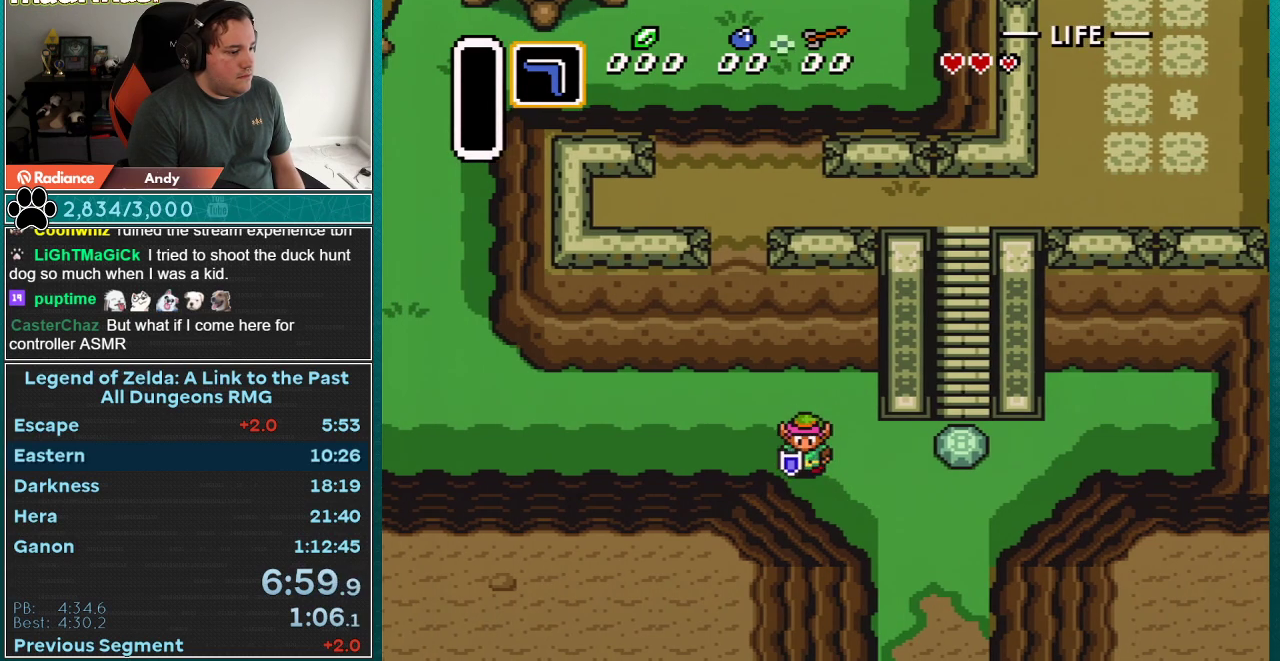
{"buttons": ["DPAD_DOWN"], "events": [[283, "DPAD_LEFT", "up"]]}
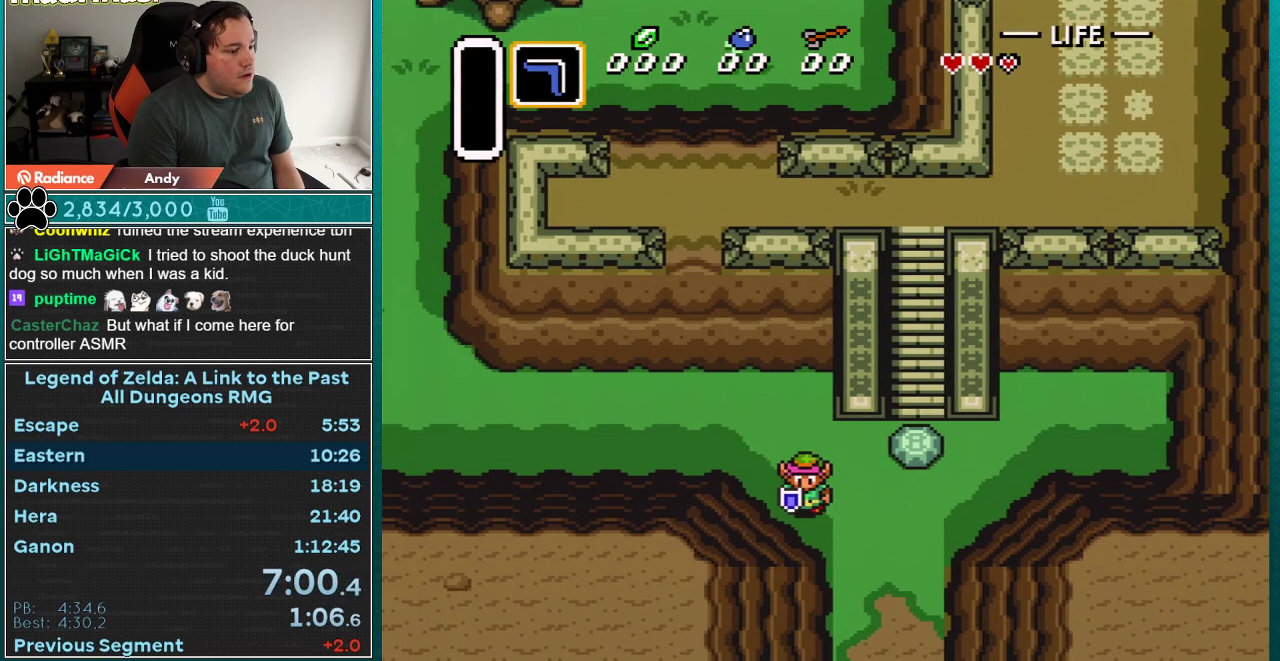
{"buttons": [], "events": [[17, "DPAD_DOWN", "up"], [283, "DPAD_DOWN", "down"], [333, "Y", "down"], [350, "DPAD_DOWN", "up"], [450, "Y", "up"]]}
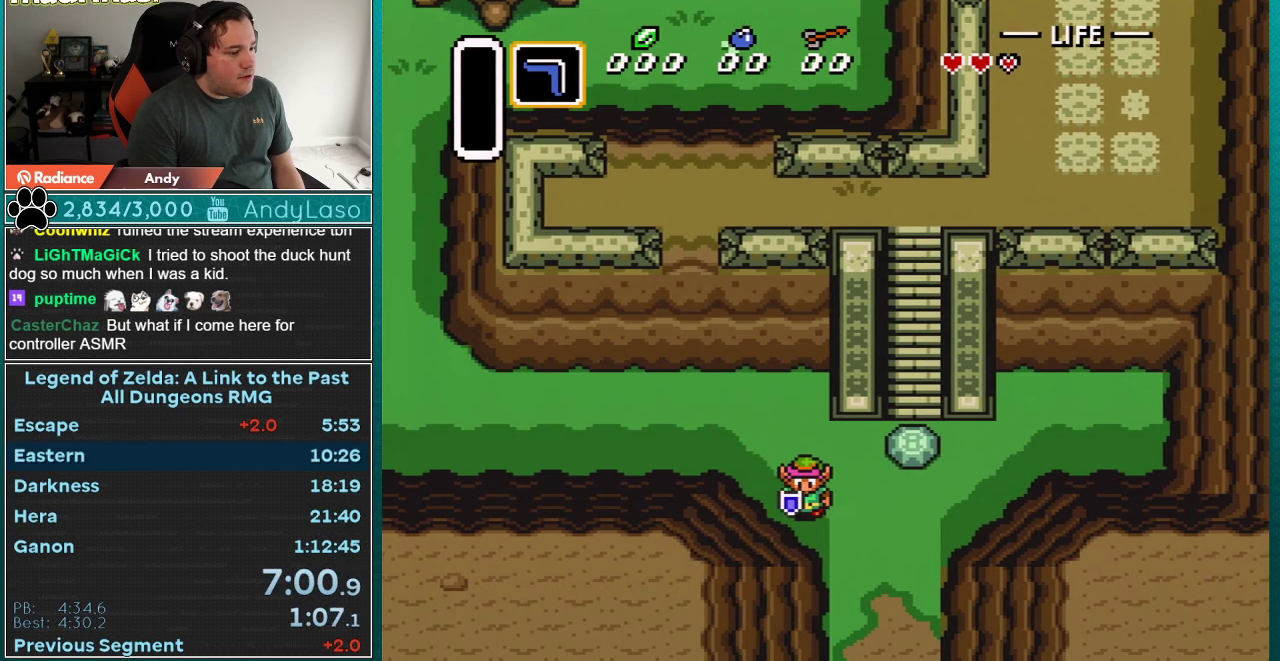
{"buttons": [], "events": [[133, "DPAD_DOWN", "down"], [200, "DPAD_DOWN", "up"], [200, "Y", "down"], [317, "Y", "up"]]}
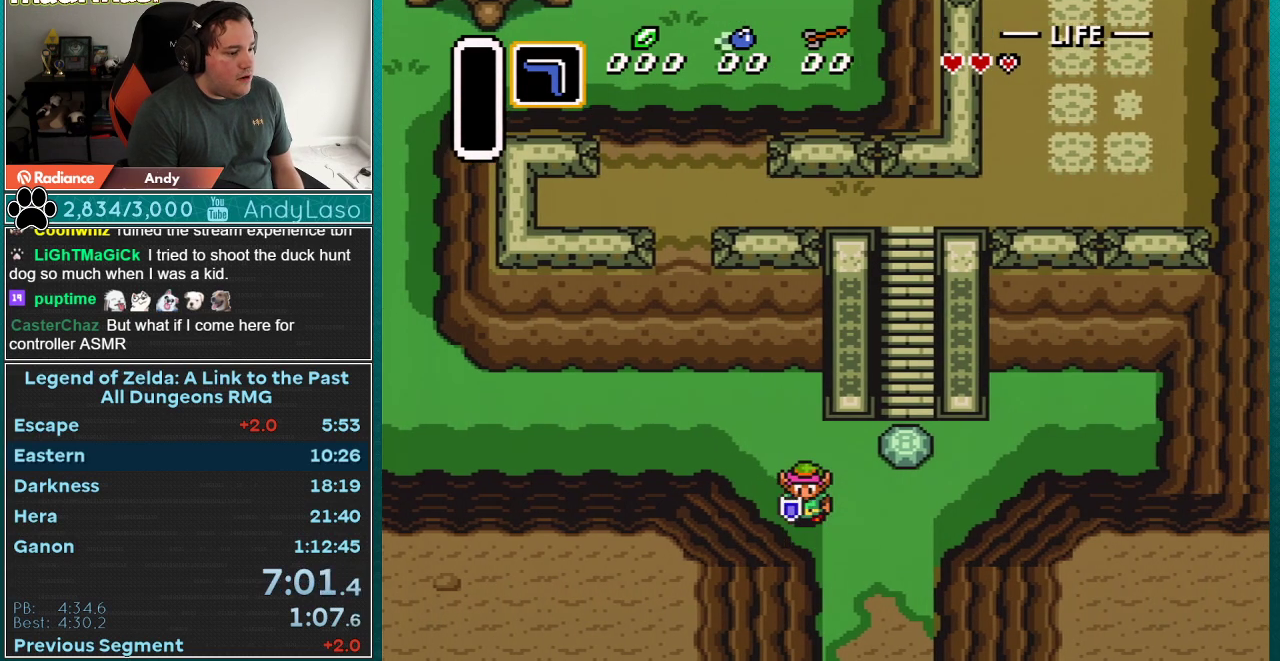
{"buttons": ["Y", "DPAD_LEFT"], "events": [[417, "DPAD_LEFT", "down"], [417, "Y", "down"]]}
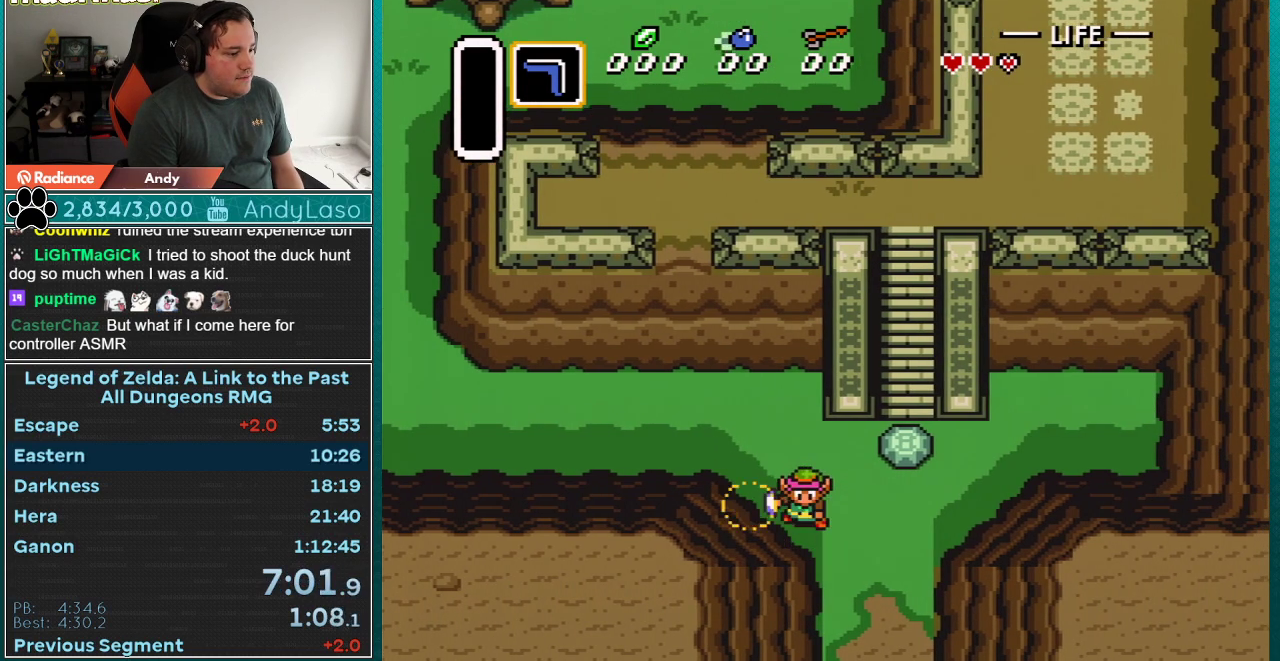
{"buttons": [], "events": [[17, "DPAD_LEFT", "up"], [33, "Y", "up"], [233, "DPAD_LEFT", "down"], [233, "Y", "down"], [350, "DPAD_LEFT", "up"], [383, "Y", "up"]]}
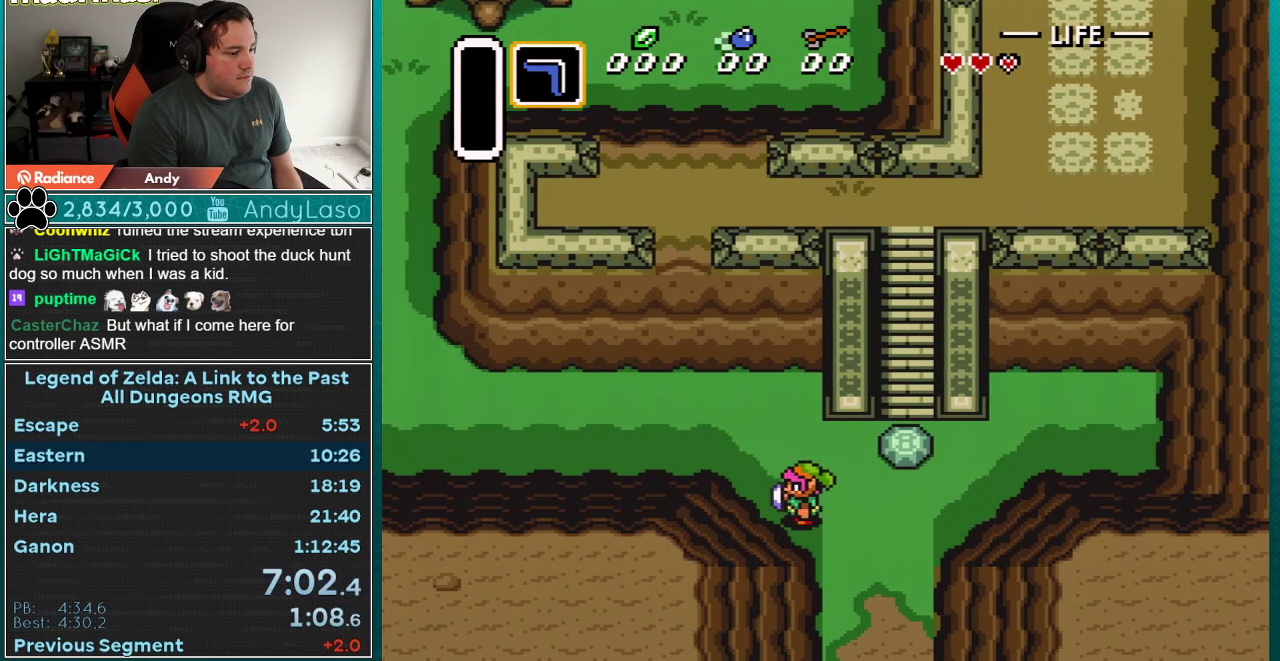
{"buttons": [], "events": [[167, "DPAD_LEFT", "down"], [167, "DPAD_UP", "down"], [200, "Y", "down"], [283, "DPAD_UP", "up"], [317, "DPAD_LEFT", "up"], [317, "Y", "up"]]}
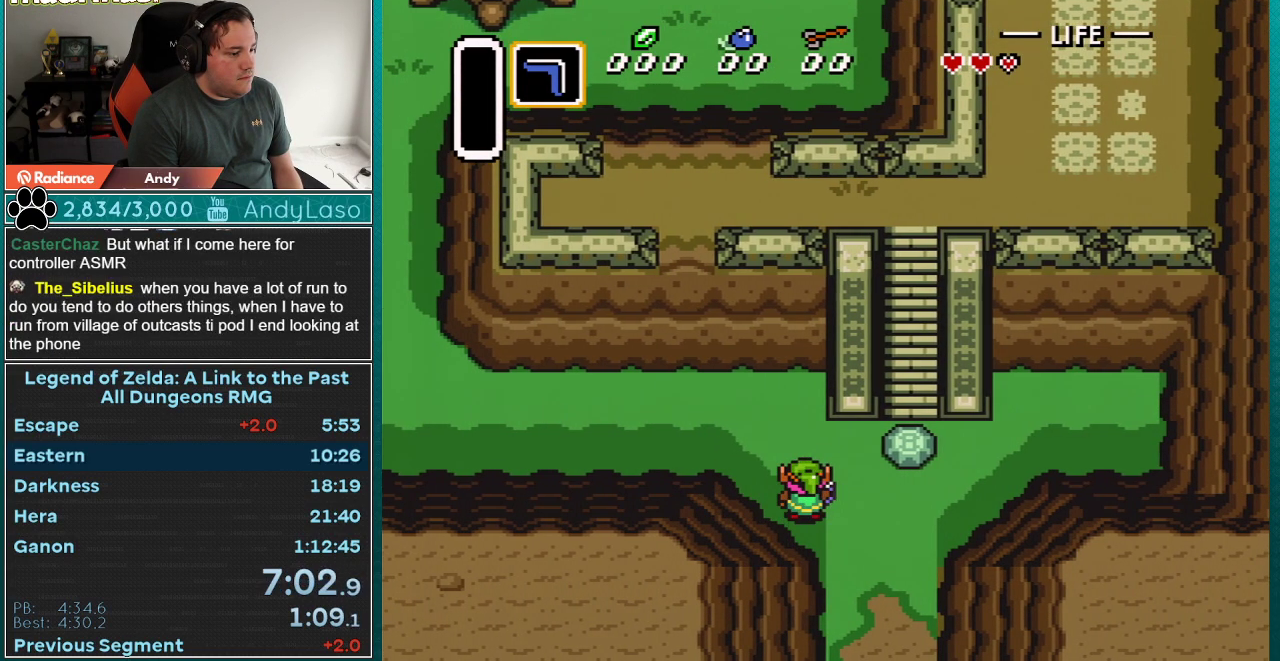
{"buttons": [], "events": [[233, "DPAD_LEFT", "down"], [233, "Y", "down"], [350, "DPAD_LEFT", "up"], [417, "Y", "up"]]}
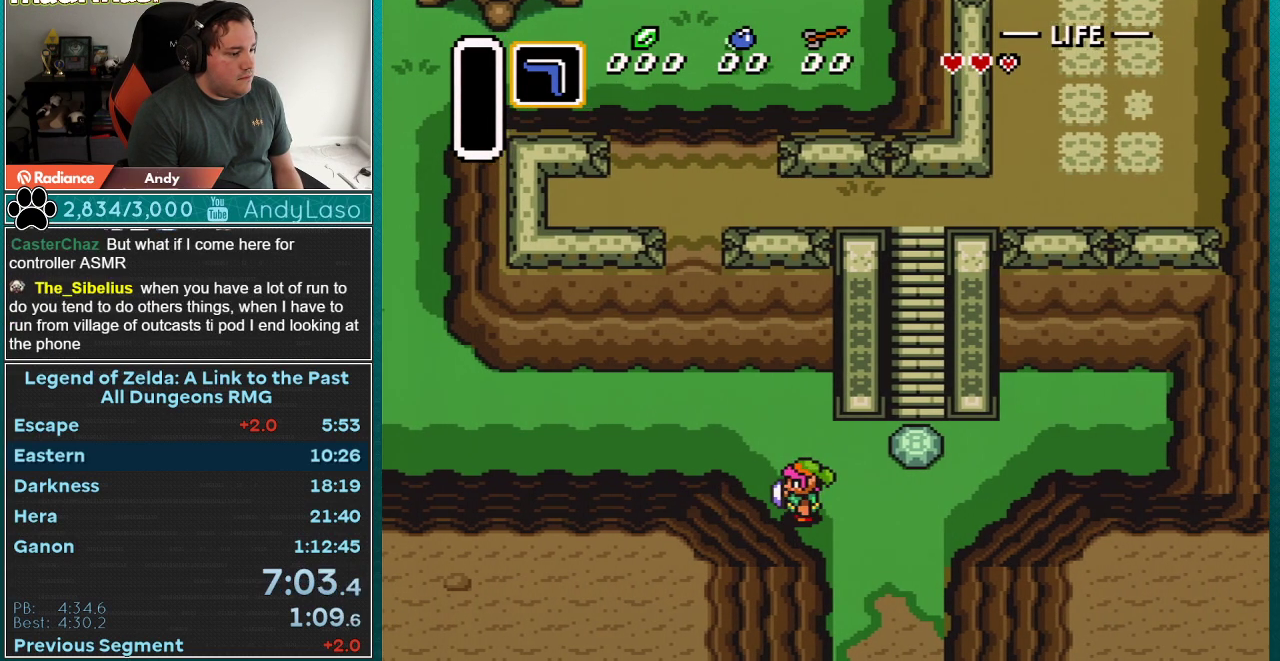
{"buttons": [], "events": [[133, "DPAD_LEFT", "down"], [167, "Y", "down"], [267, "DPAD_LEFT", "up"], [283, "Y", "up"]]}
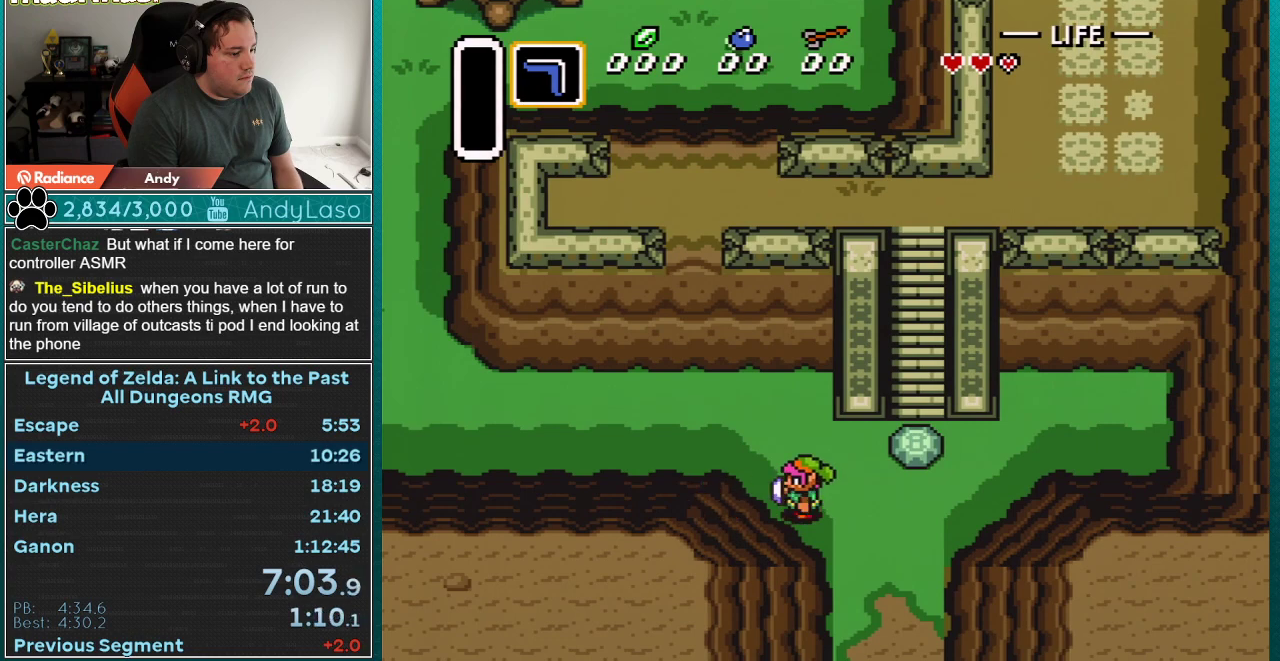
{"buttons": [], "events": []}